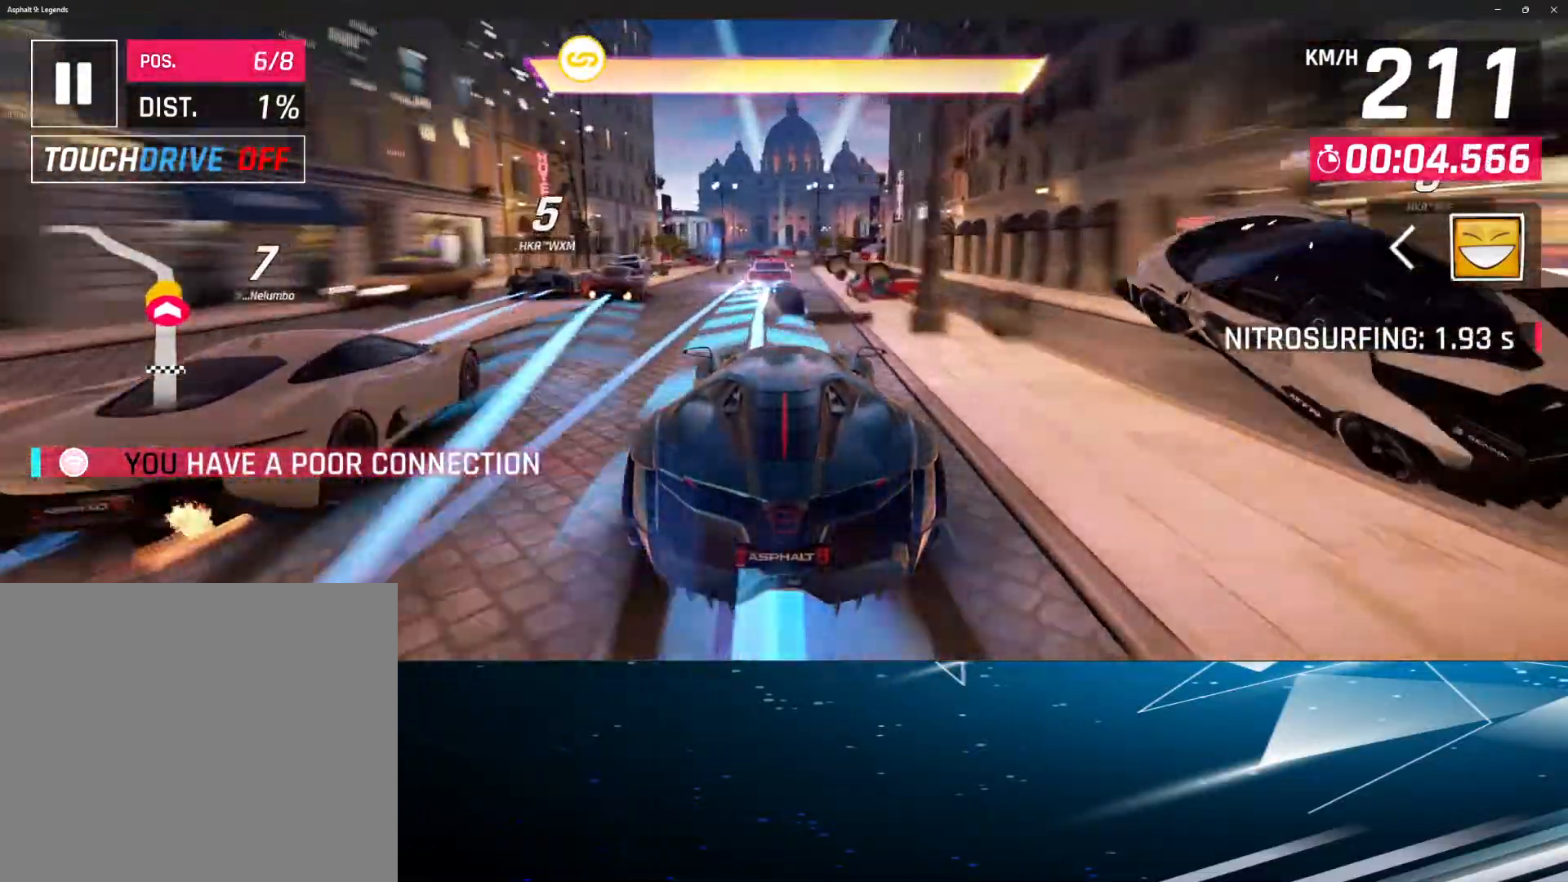
Gameplay with a controller (PlayStation layout); each line is a JSON object with the inputs held at the frame after it. "events" lists button and stick changes between this image and that frame as [ms after this image, input, new state], when the widget could be followed in between. Not read: right_stick.
{"buttons": ["L1"], "left_stick": "center", "events": [[450, "L1", "down"]]}
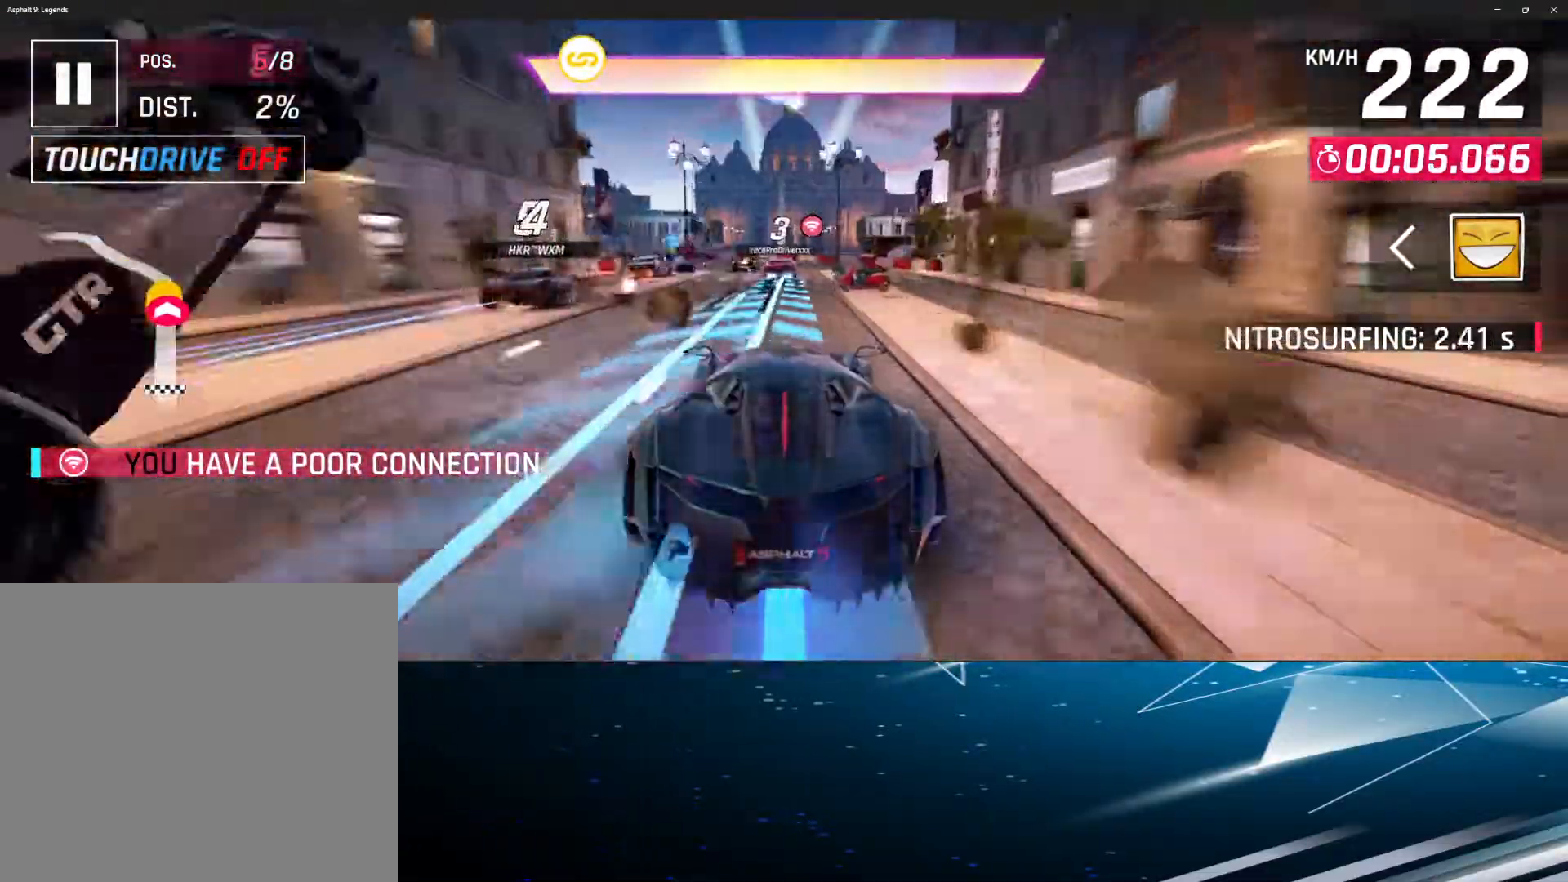
{"buttons": ["L1"], "left_stick": "up-left", "events": [[67, "left_stick", "up-left"]]}
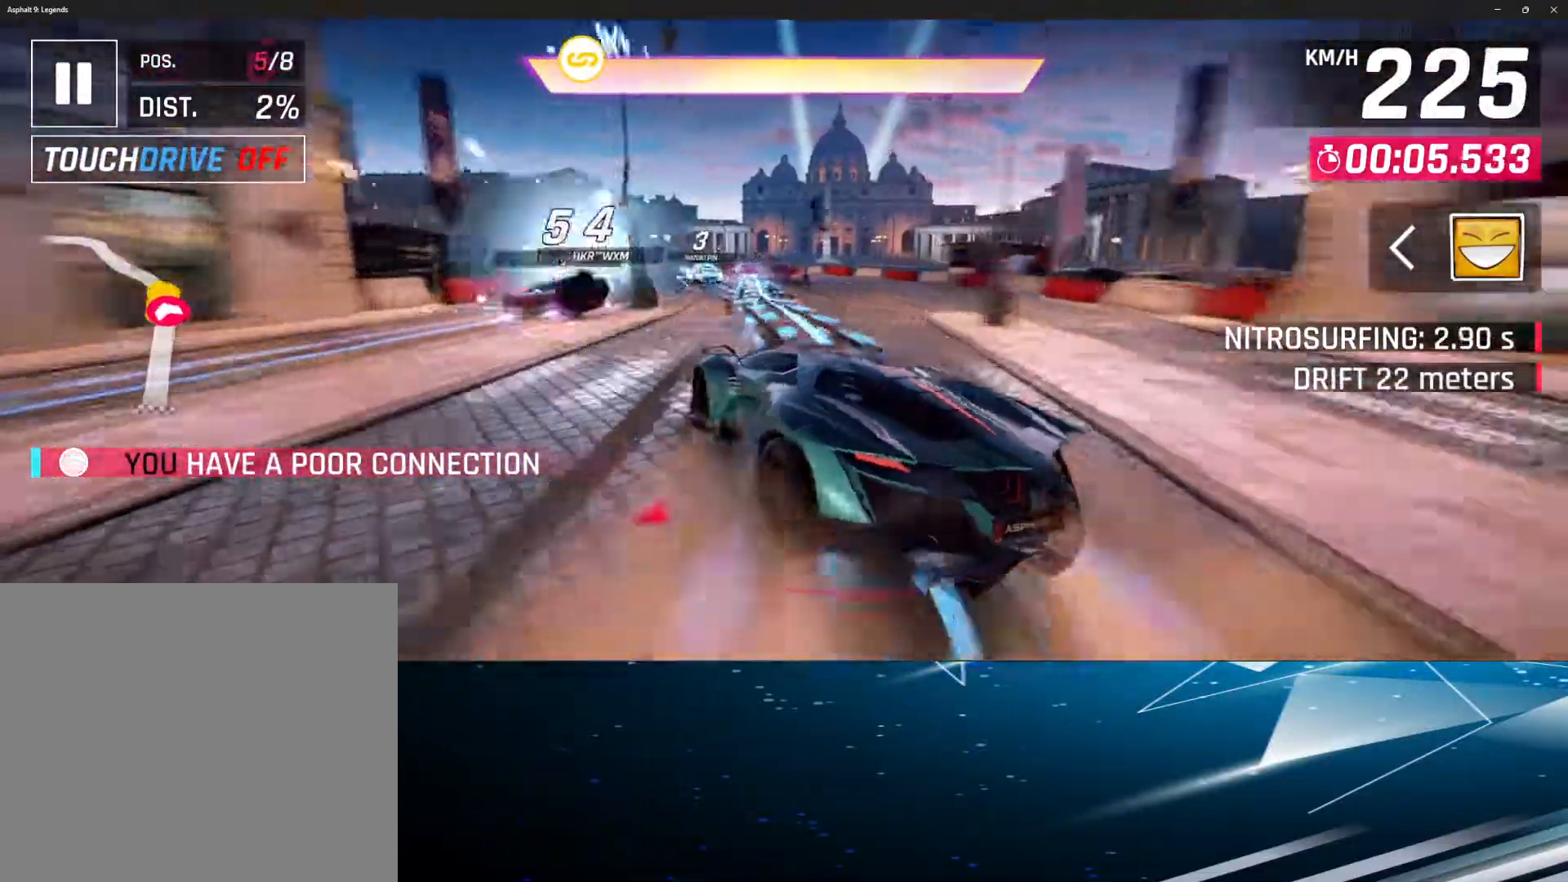
{"buttons": [], "left_stick": "center", "events": [[317, "L1", "up"], [317, "R1", "down"], [383, "left_stick", "center"], [467, "R1", "up"]]}
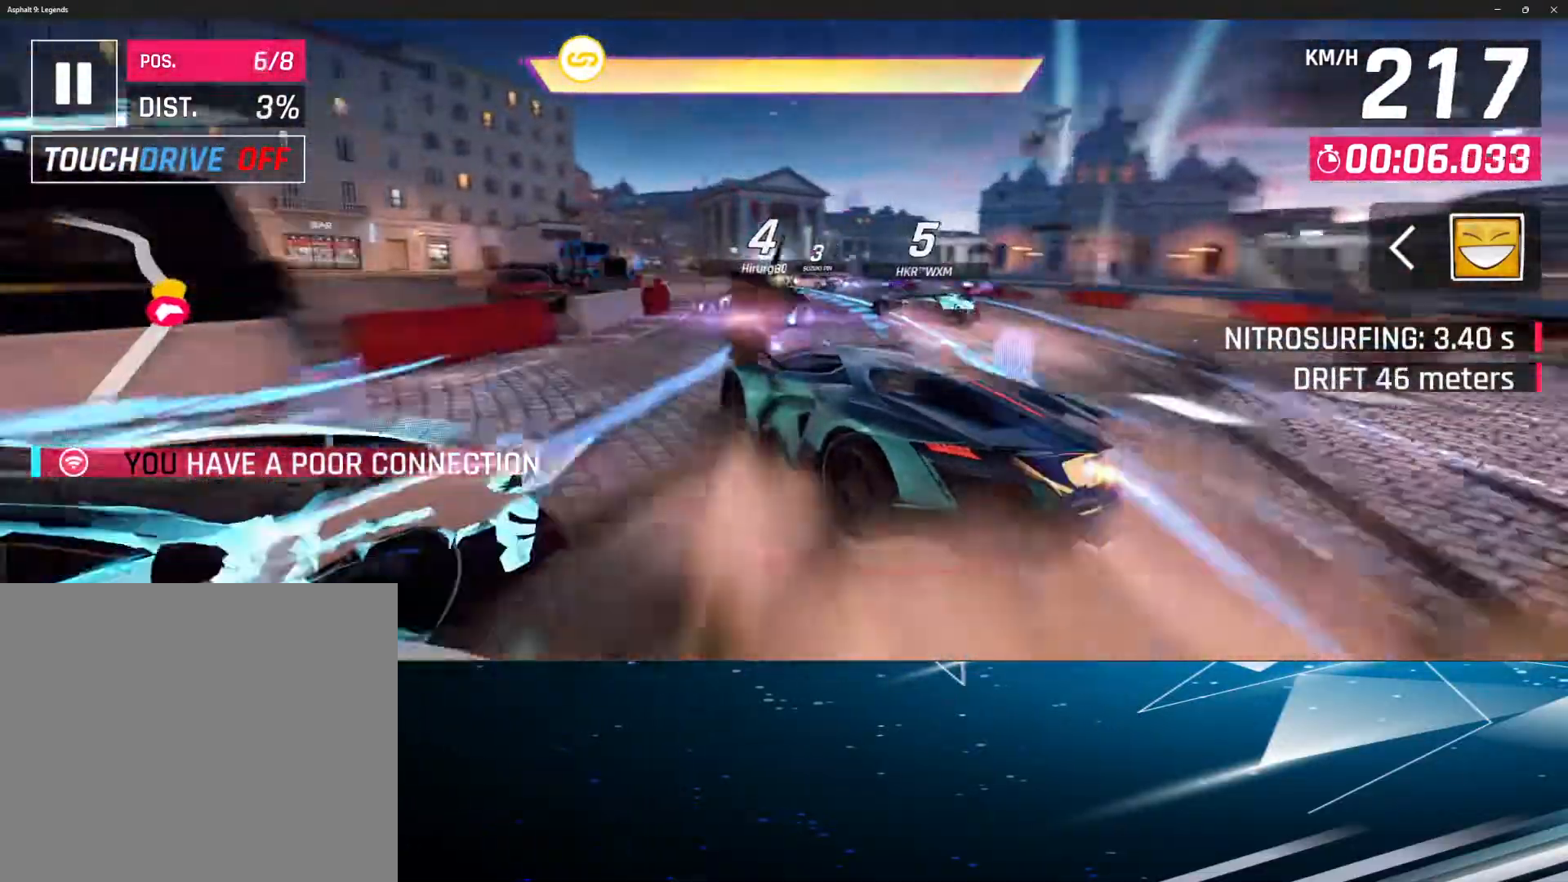
{"buttons": [], "left_stick": "center", "events": [[67, "R1", "down"], [133, "R1", "up"], [217, "R1", "down"], [283, "R1", "up"], [350, "R1", "down"], [433, "R1", "up"]]}
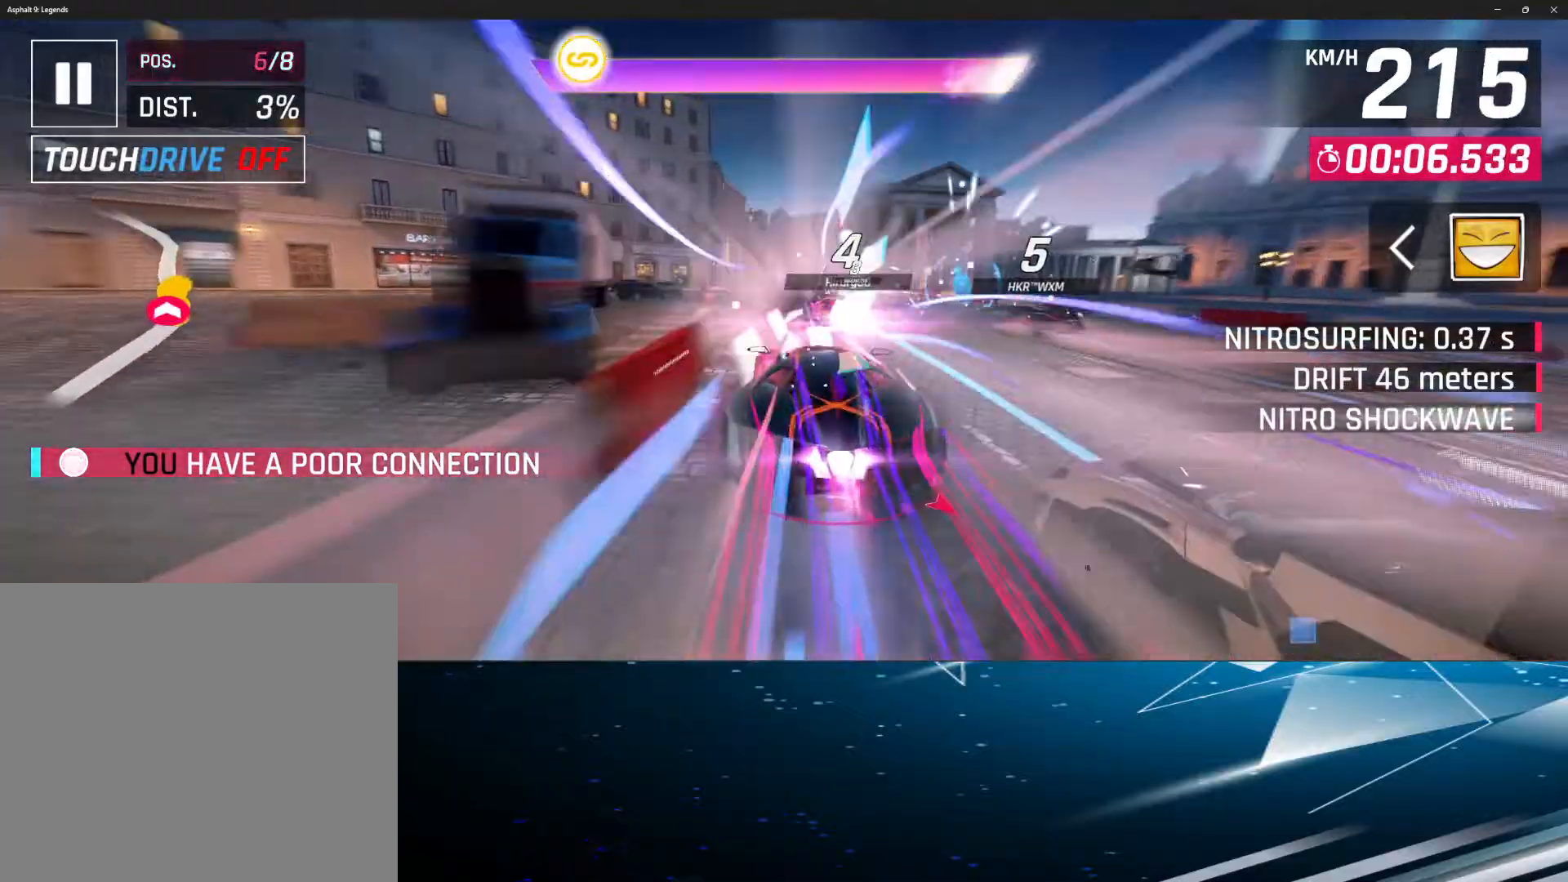
{"buttons": ["R1"], "left_stick": "center", "events": [[117, "R1", "down"], [217, "R1", "up"], [317, "R1", "down"], [400, "R1", "up"], [500, "R1", "down"]]}
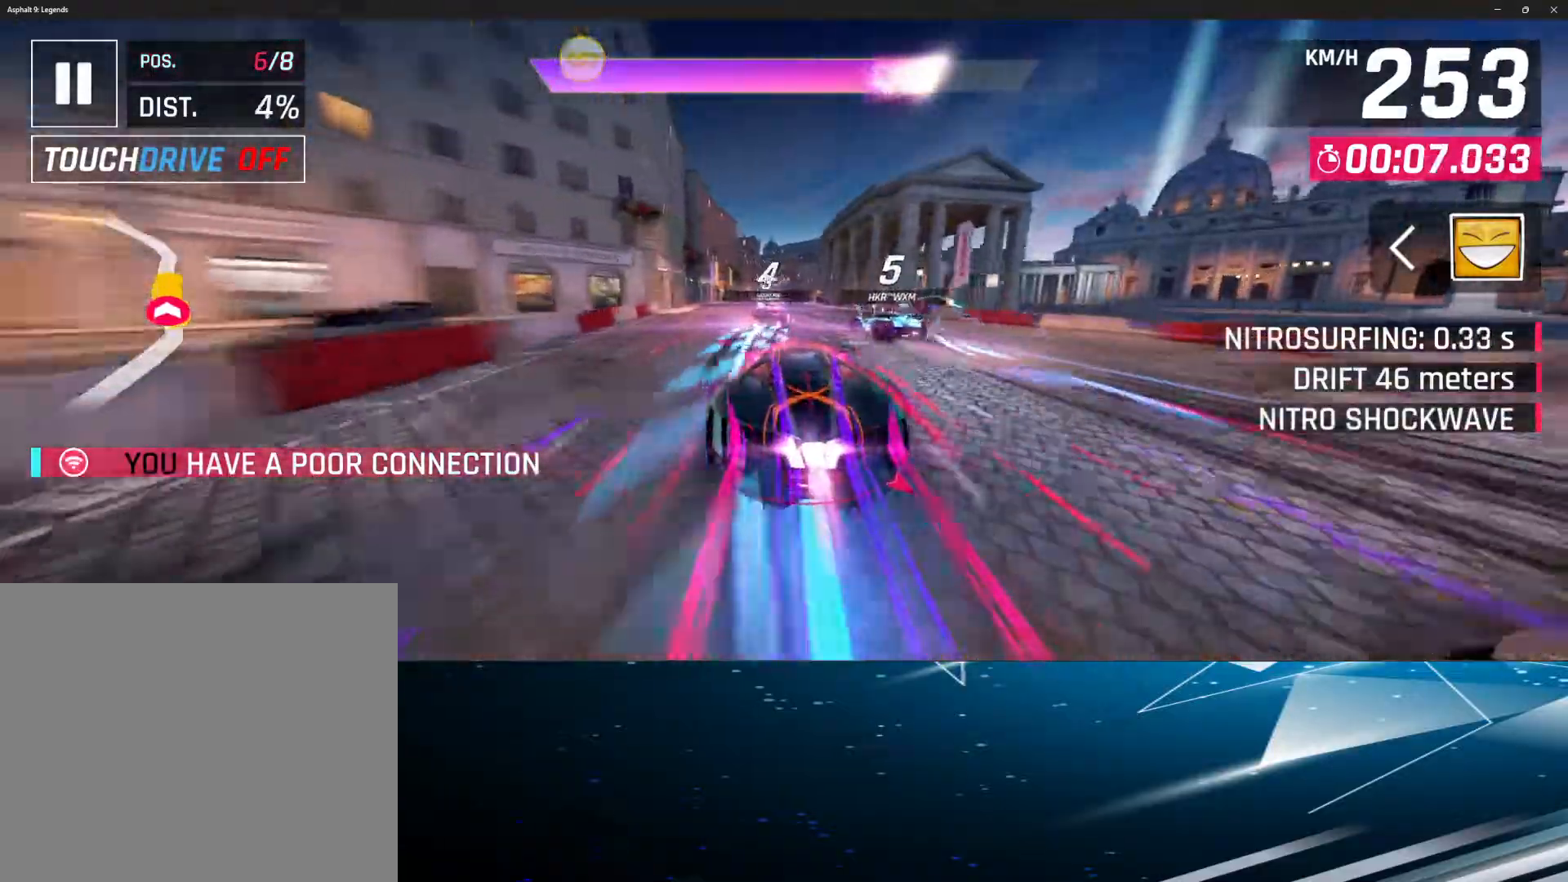
{"buttons": ["L1"], "left_stick": "center", "events": [[67, "R1", "up"], [333, "R1", "down"], [400, "L1", "down"], [433, "R1", "up"]]}
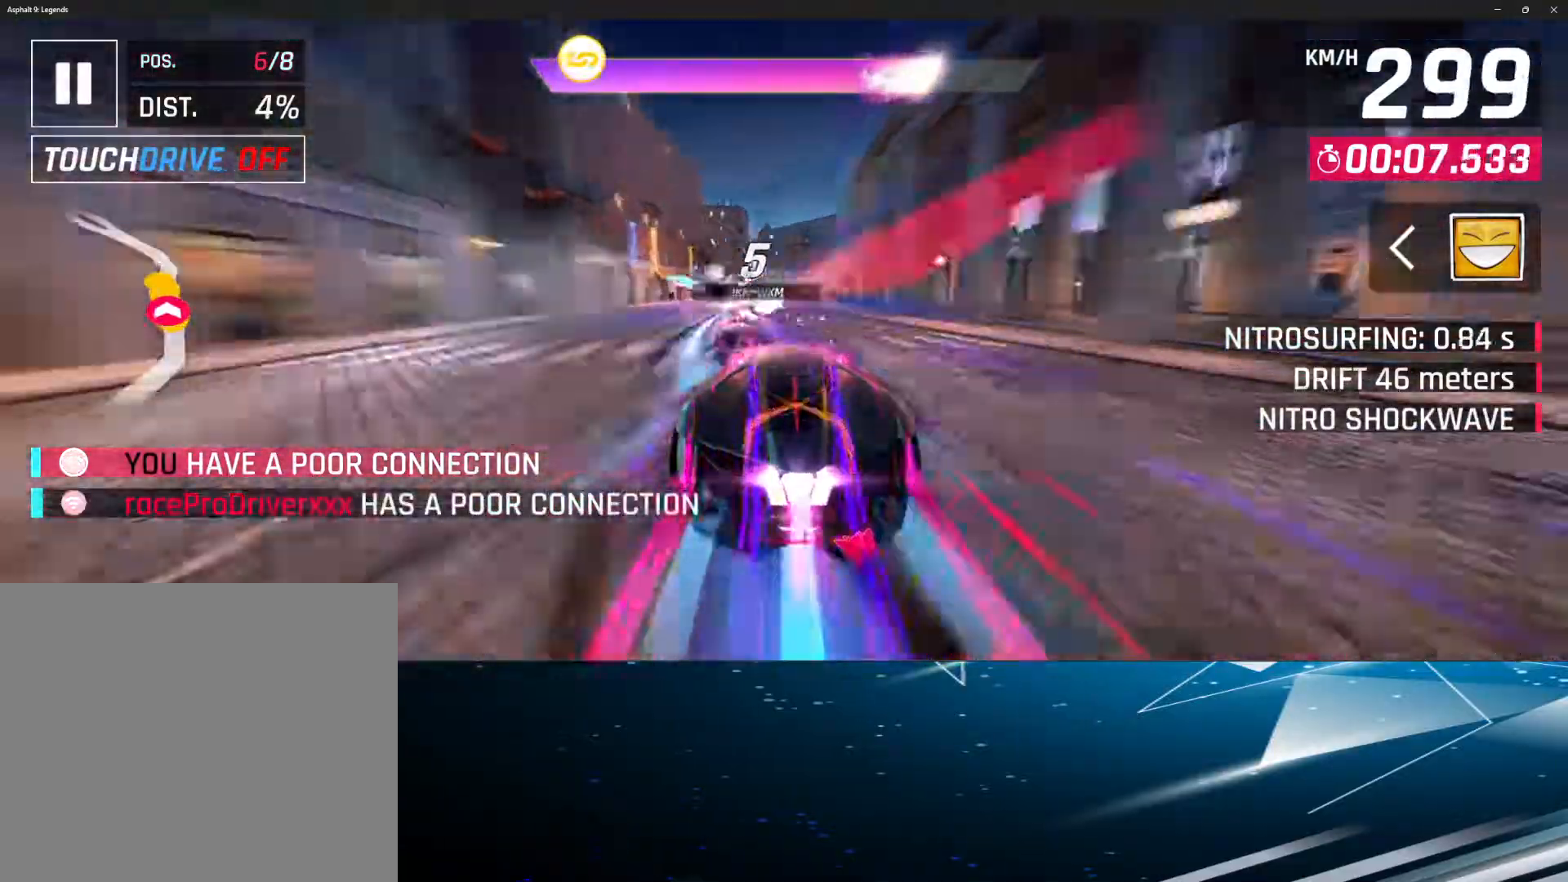
{"buttons": ["R1"], "left_stick": "center", "events": [[83, "R1", "down"], [117, "L1", "up"], [183, "R1", "up"], [267, "R1", "down"], [367, "R1", "up"], [483, "R1", "down"]]}
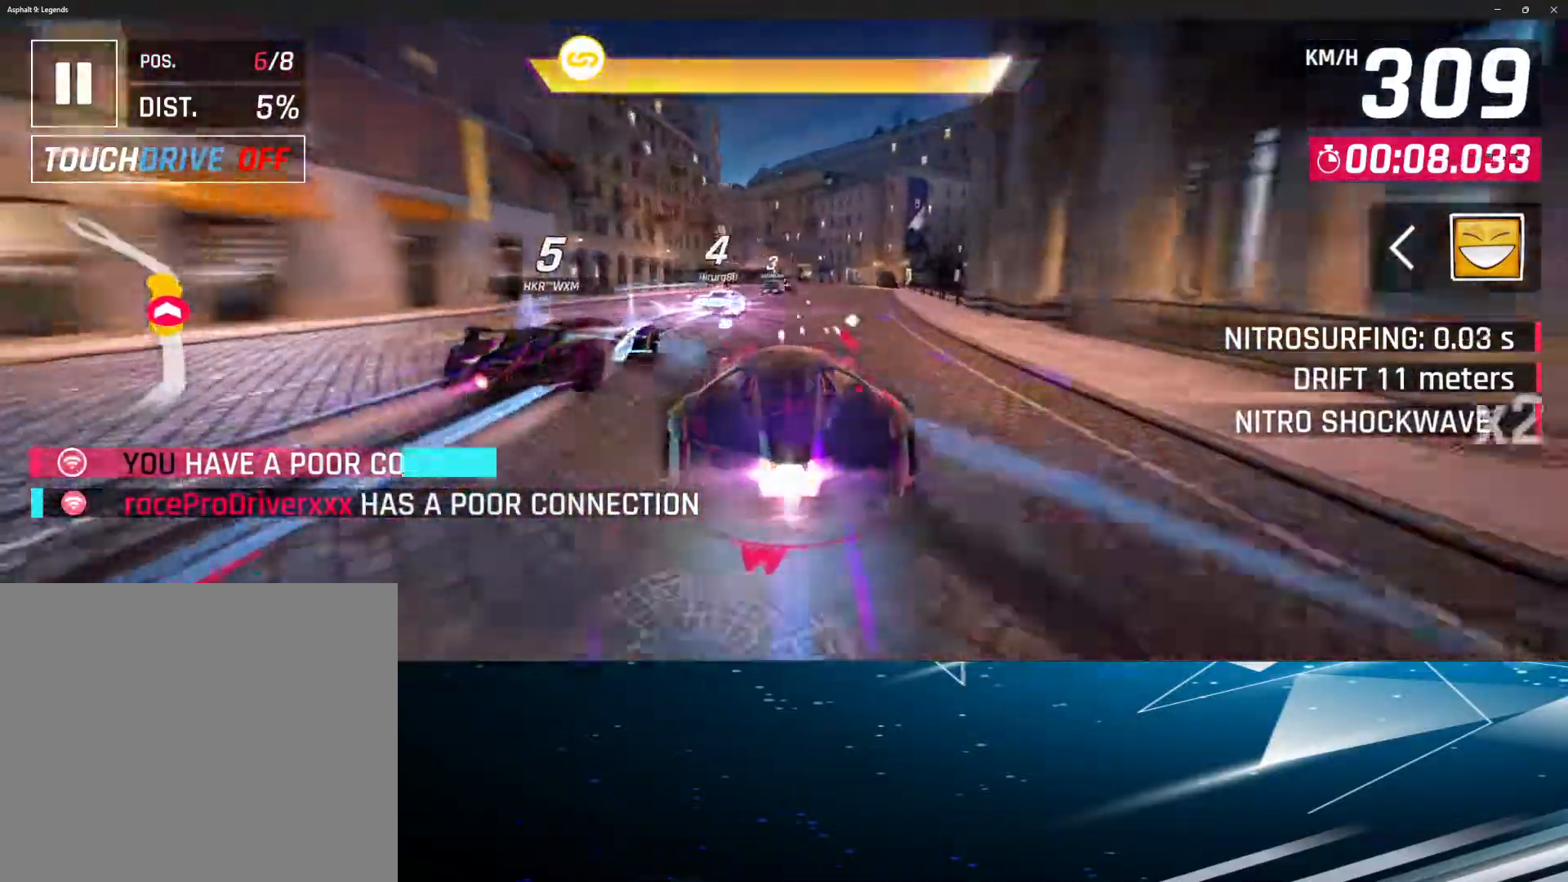
{"buttons": ["R1"], "left_stick": "center", "events": [[50, "R1", "up"], [200, "R1", "down"], [333, "R1", "up"], [467, "R1", "down"]]}
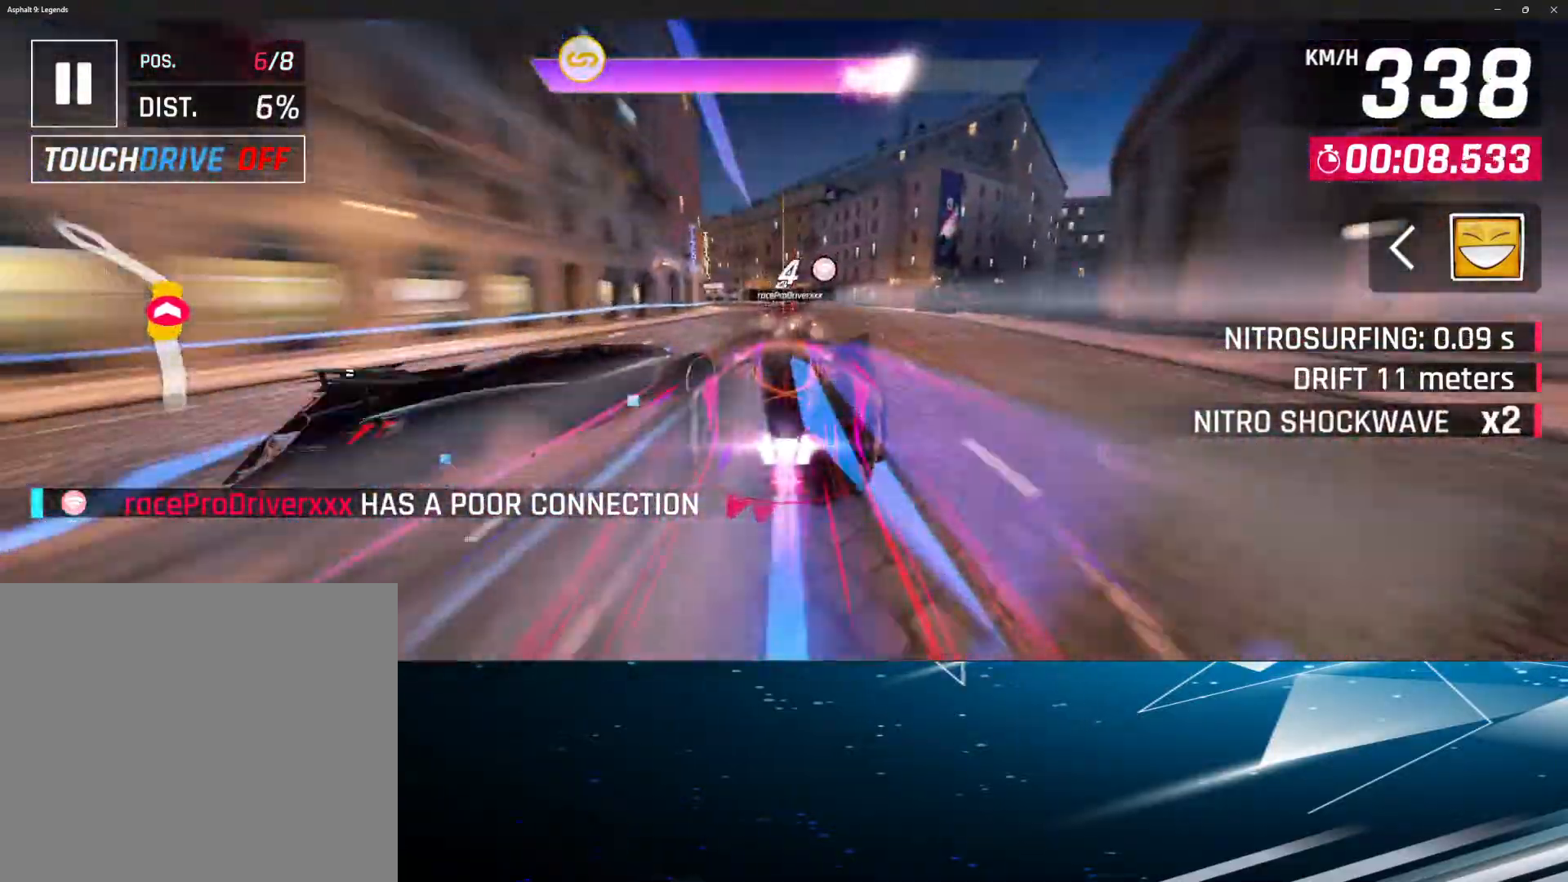
{"buttons": [], "left_stick": "center", "events": [[83, "R1", "up"], [183, "R1", "down"], [267, "R1", "up"]]}
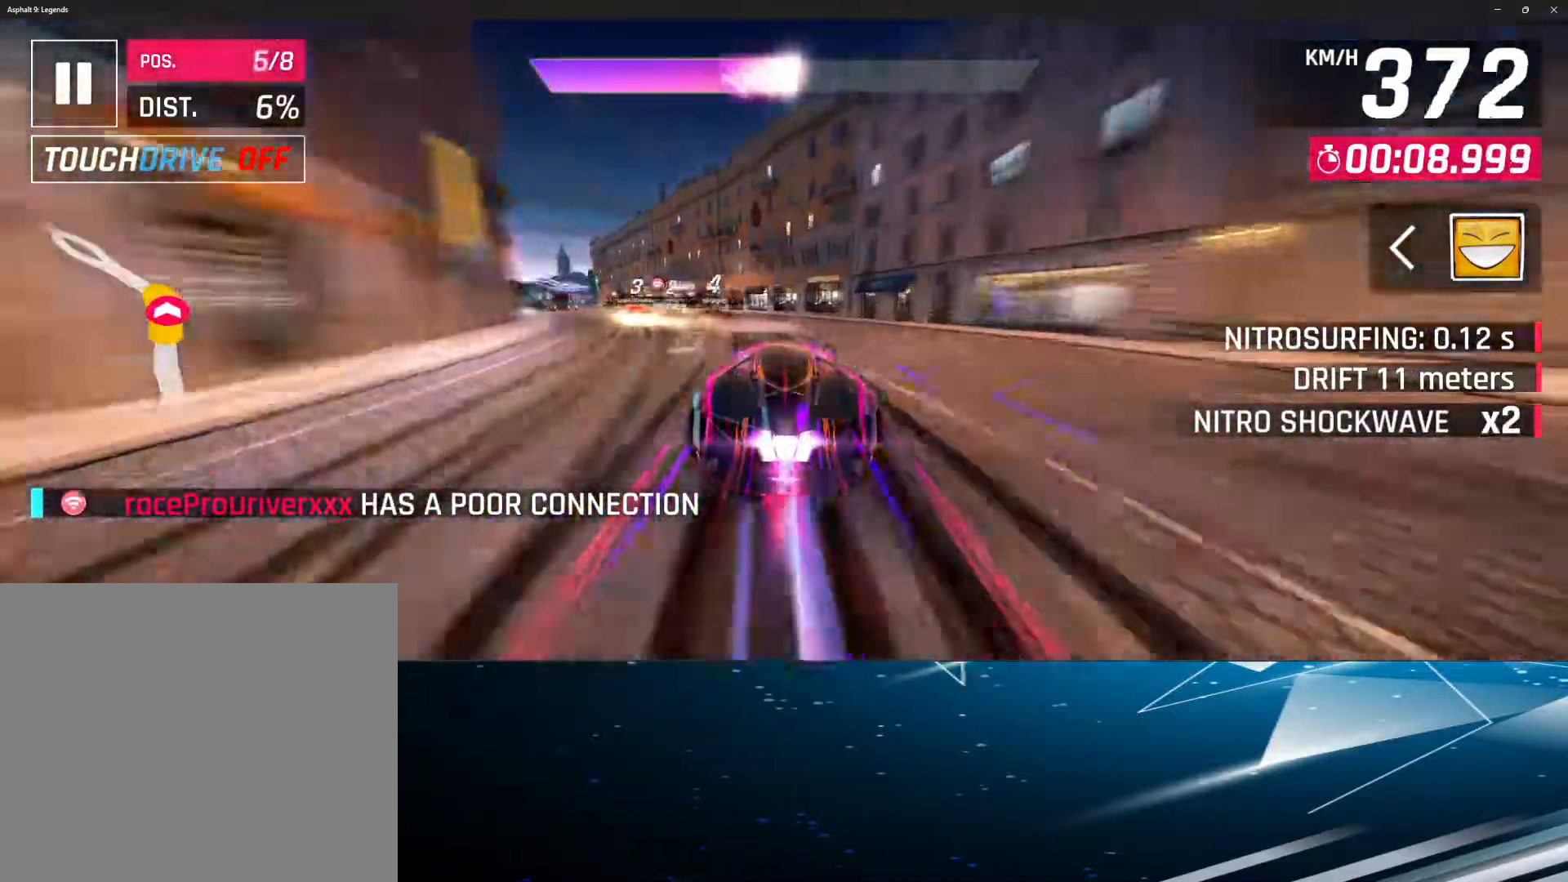
{"buttons": [], "left_stick": "center", "events": []}